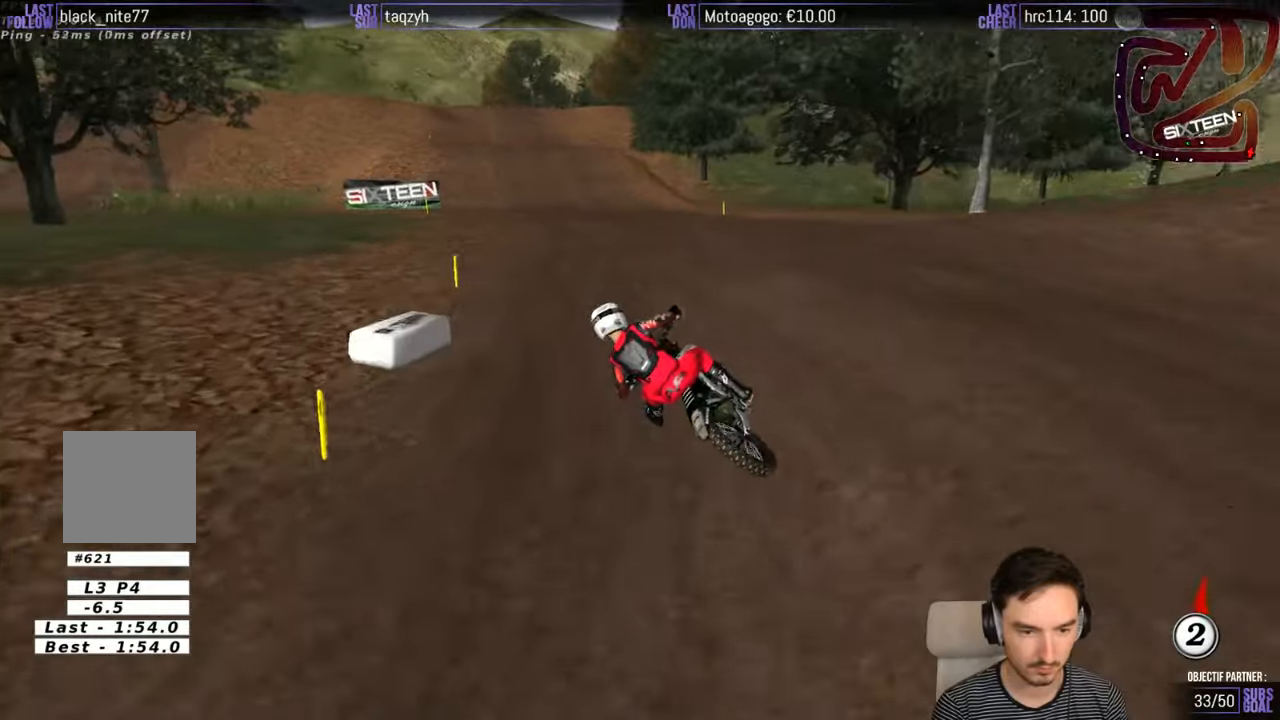
Gameplay with a controller (Xbox layout); each line is a JSON object with the inputs held at the frame after it. "events" lists button and stick changes between this image and that frame as [ms after this image, input, new state], when the widget could be followed in between. Not read: L1 L3 R3.
{"buttons": ["R2"], "left_stick": "right", "right_stick": "center", "events": [[267, "left_stick", "center"], [417, "left_stick", "right"]]}
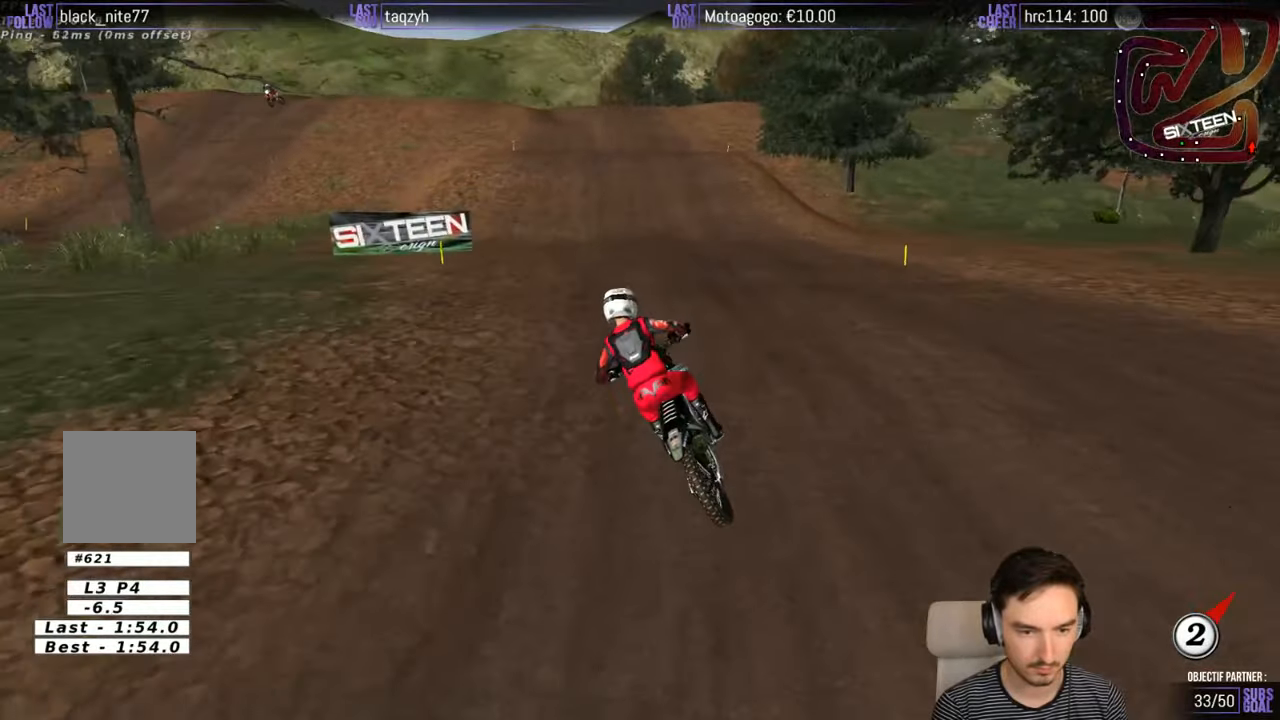
{"buttons": ["R2"], "left_stick": "center", "right_stick": "center", "events": [[167, "B", "down"], [217, "B", "up"], [234, "left_stick", "center"]]}
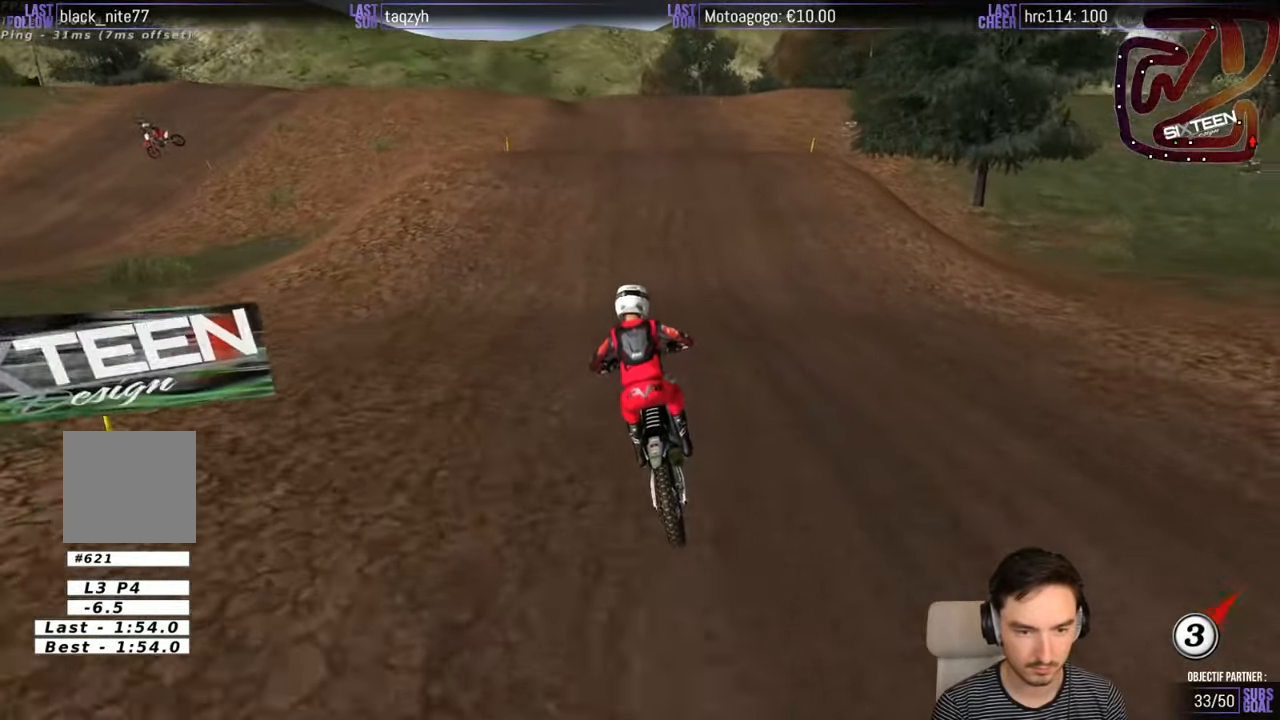
{"buttons": ["R2"], "left_stick": "center", "right_stick": "center", "events": []}
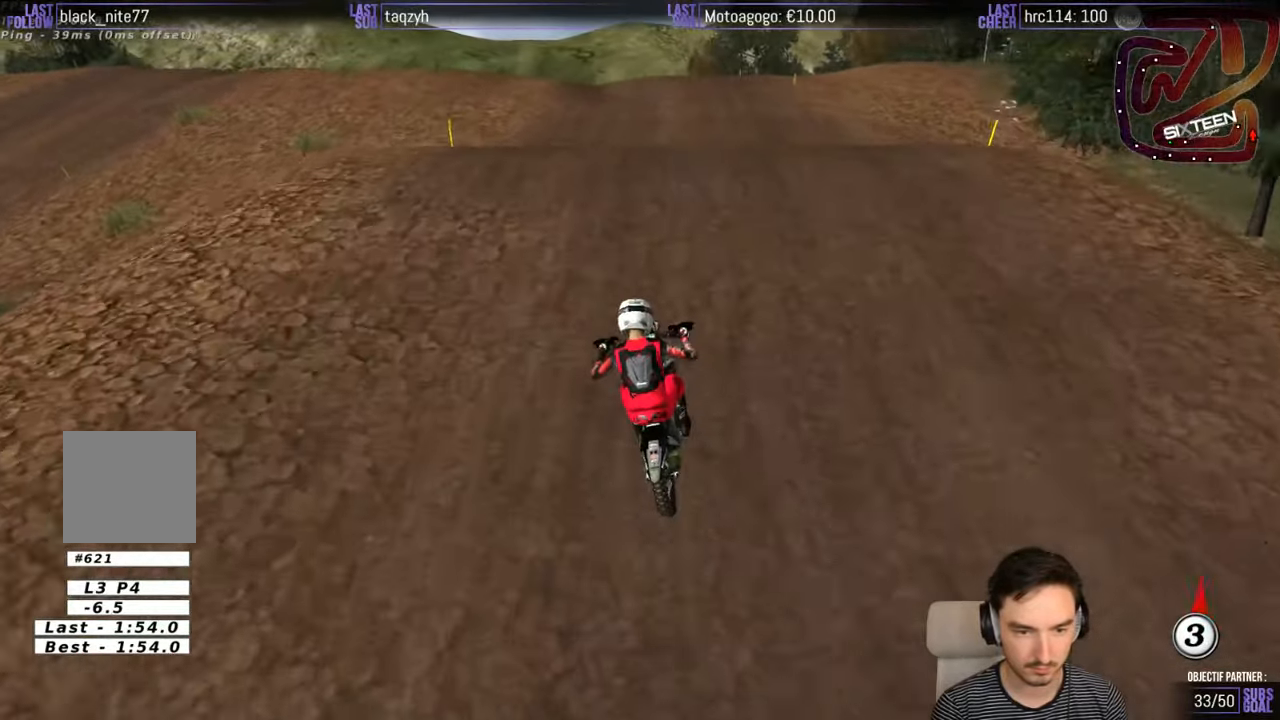
{"buttons": [], "left_stick": "down", "right_stick": "center", "events": [[17, "R2", "up"], [17, "left_stick", "down"], [117, "R2", "down"], [434, "R2", "up"]]}
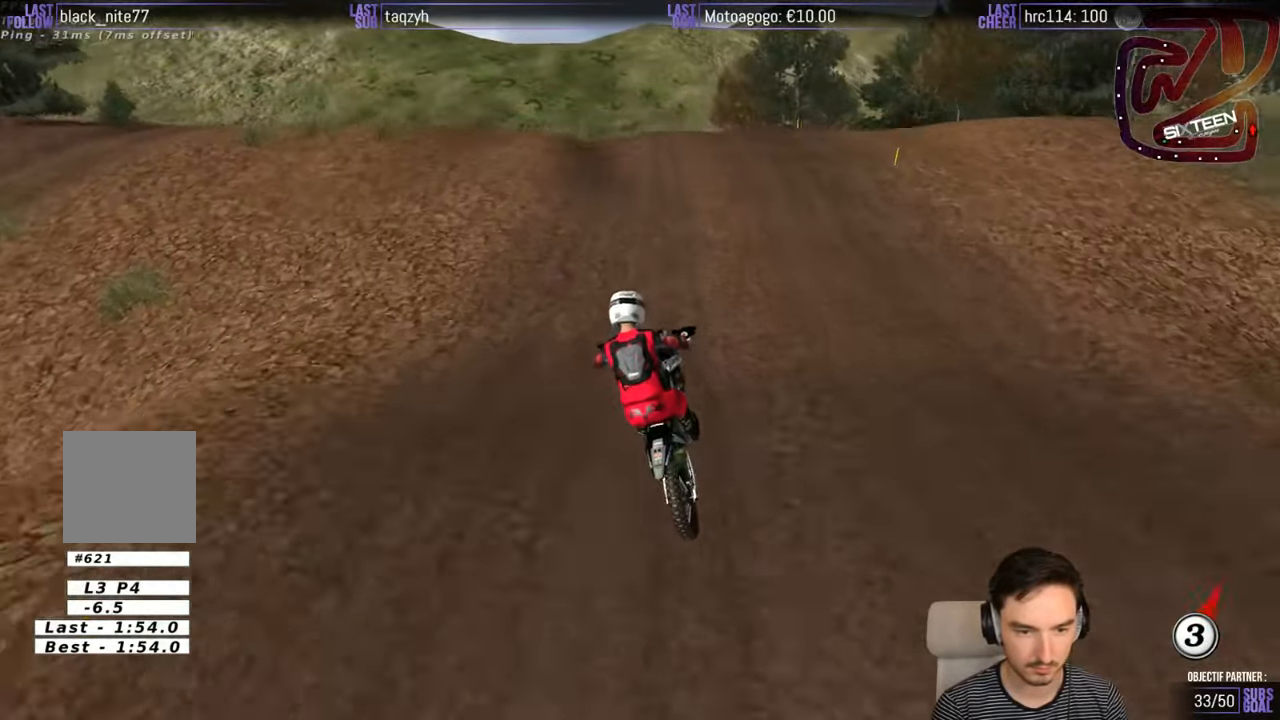
{"buttons": [], "left_stick": "center", "right_stick": "center", "events": [[317, "X", "down"], [417, "X", "up"], [417, "left_stick", "center"]]}
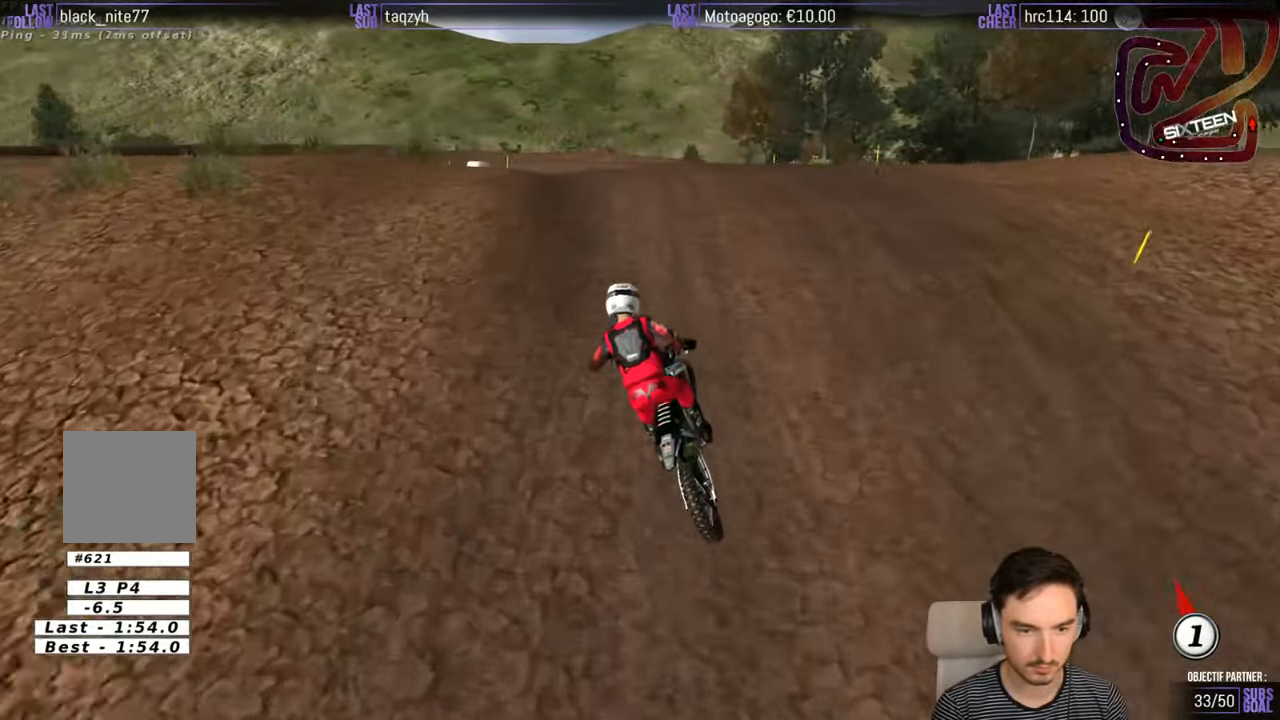
{"buttons": ["R2"], "left_stick": "down", "right_stick": "center", "events": [[17, "X", "down"], [117, "X", "up"], [217, "left_stick", "down"], [417, "R2", "down"]]}
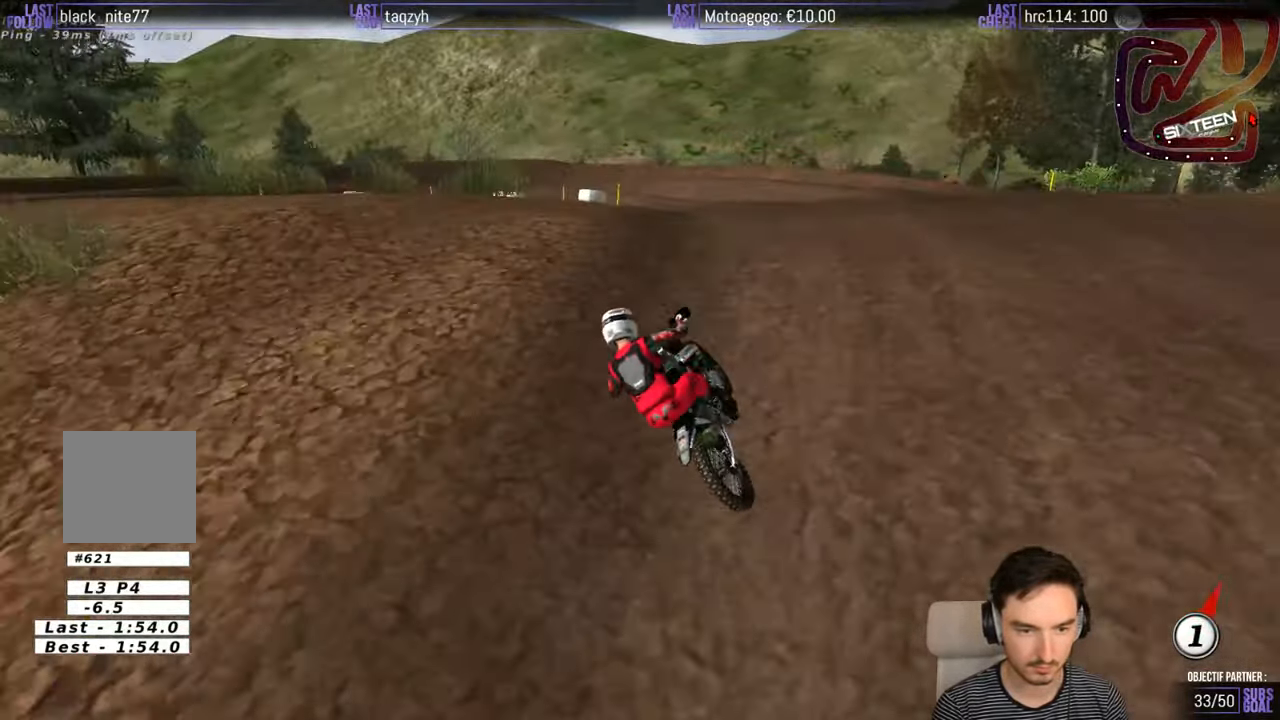
{"buttons": [], "left_stick": "down-right", "right_stick": "center", "events": [[17, "R2", "up"], [117, "left_stick", "down-right"]]}
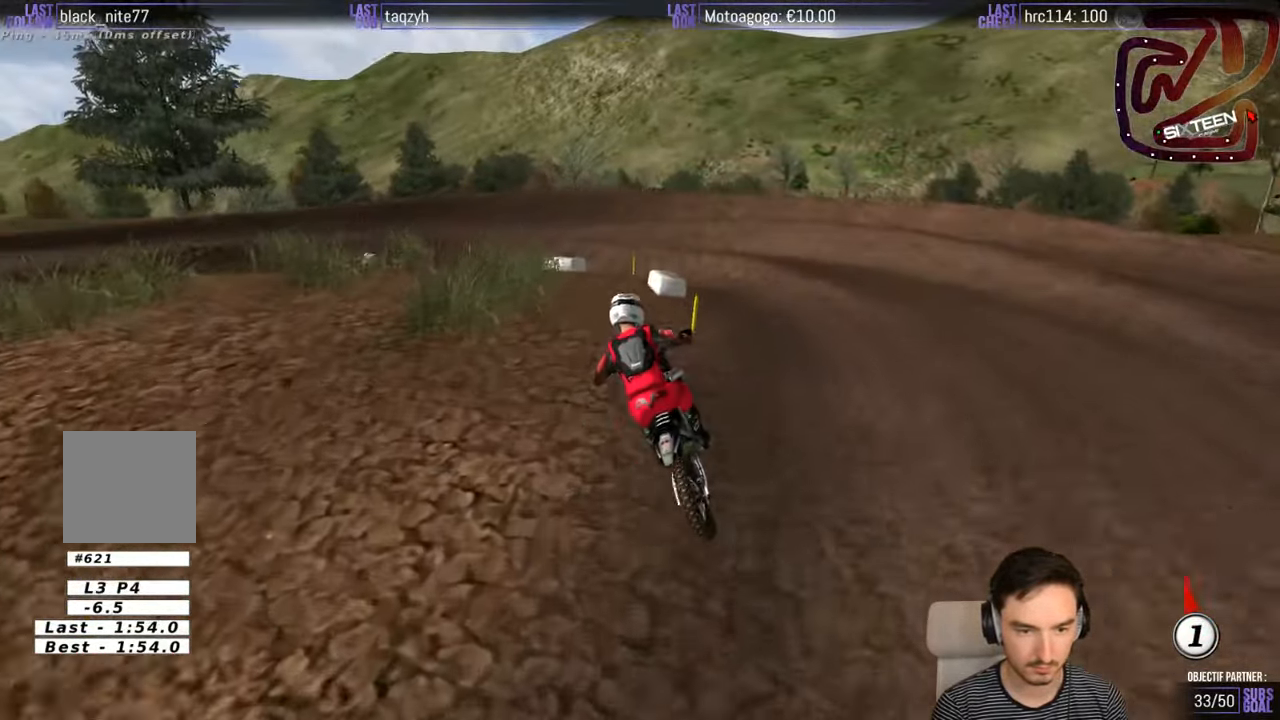
{"buttons": [], "left_stick": "center", "right_stick": "center", "events": [[50, "left_stick", "center"], [184, "L2", "down"], [217, "X", "down"], [384, "L2", "up"], [384, "X", "up"]]}
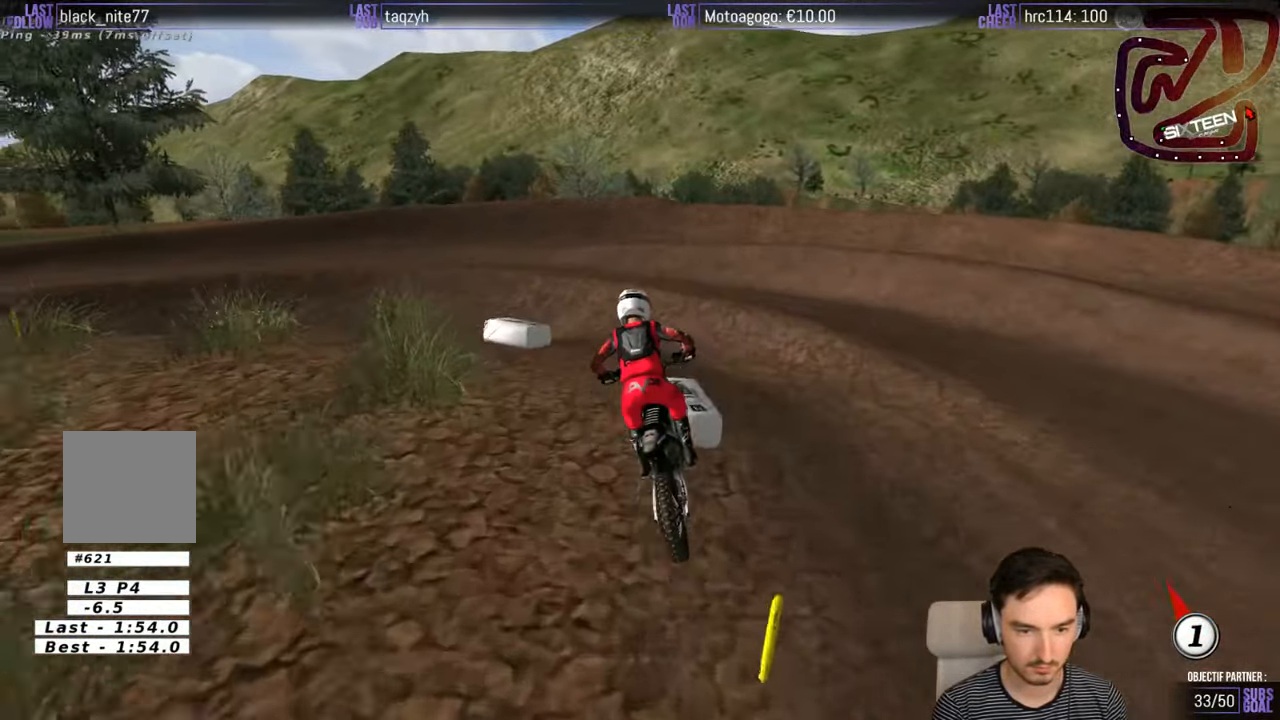
{"buttons": [], "left_stick": "down-left", "right_stick": "center", "events": [[100, "left_stick", "down-left"], [184, "left_stick", "down"], [434, "left_stick", "down-left"]]}
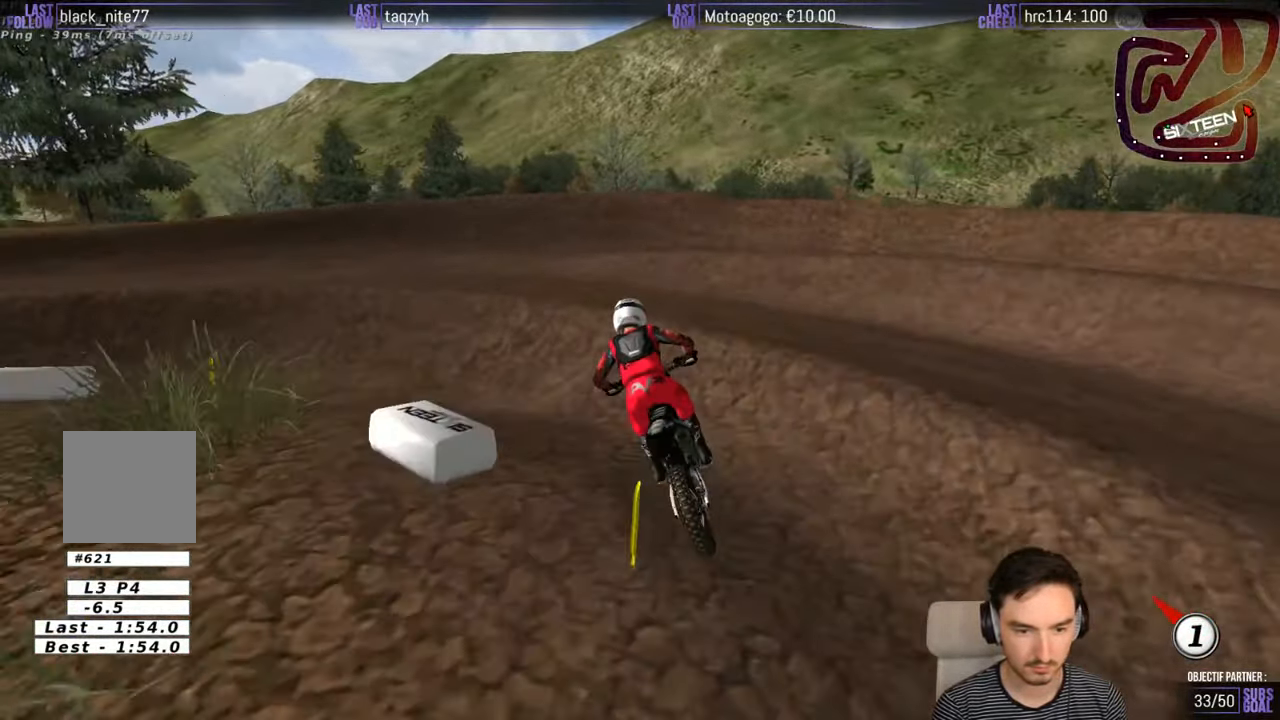
{"buttons": ["R2"], "left_stick": "center", "right_stick": "center", "events": [[366, "left_stick", "center"], [483, "R2", "down"]]}
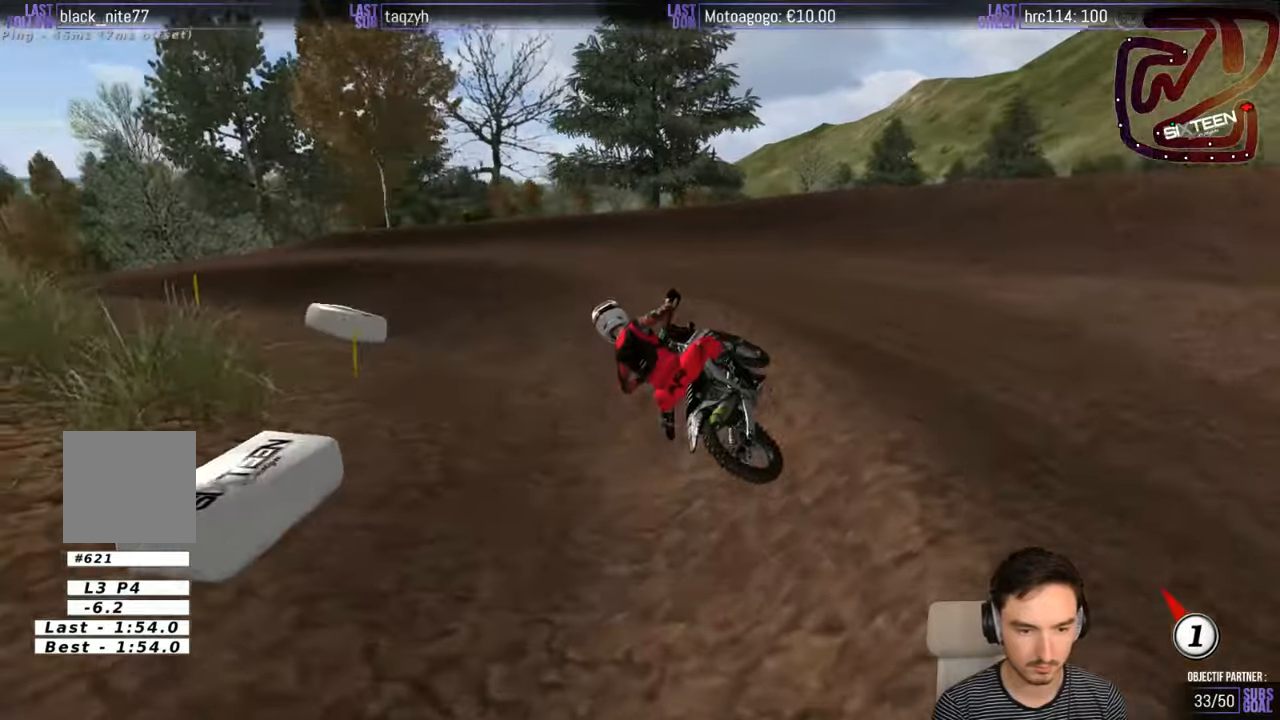
{"buttons": ["R2"], "left_stick": "center", "right_stick": "center", "events": [[66, "R2", "up"], [233, "R2", "down"]]}
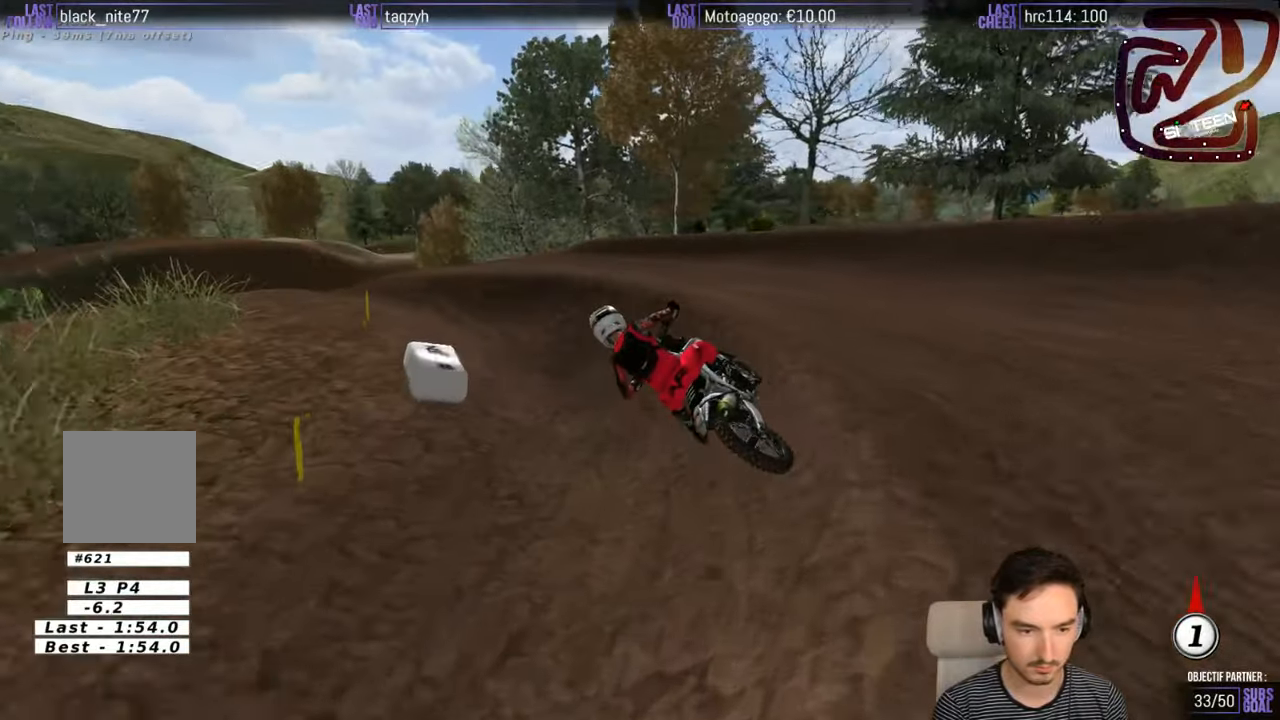
{"buttons": ["R2"], "left_stick": "right", "right_stick": "center", "events": [[83, "left_stick", "down-left"], [166, "left_stick", "center"], [383, "left_stick", "right"]]}
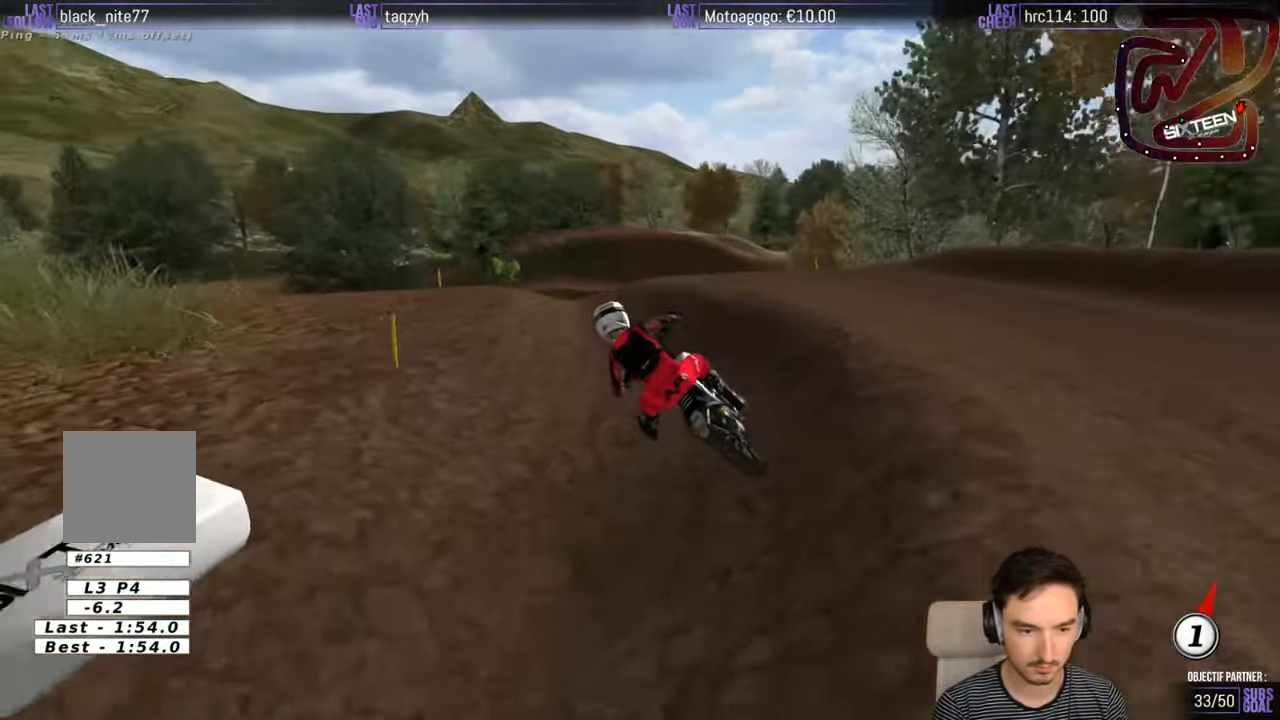
{"buttons": [], "left_stick": "down-right", "right_stick": "center", "events": [[183, "R2", "up"], [350, "left_stick", "down-right"]]}
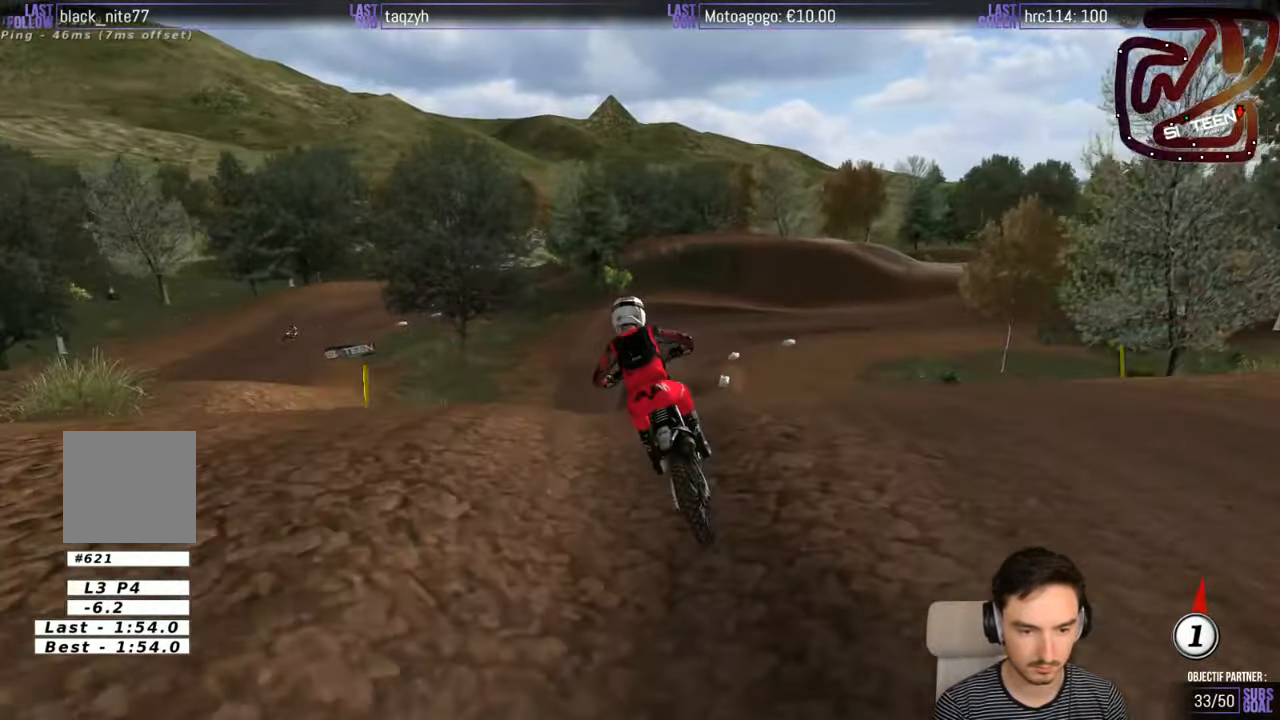
{"buttons": ["B", "R2"], "left_stick": "down-right", "right_stick": "center", "events": [[66, "left_stick", "down"], [200, "R2", "down"], [400, "left_stick", "down-right"], [500, "B", "down"]]}
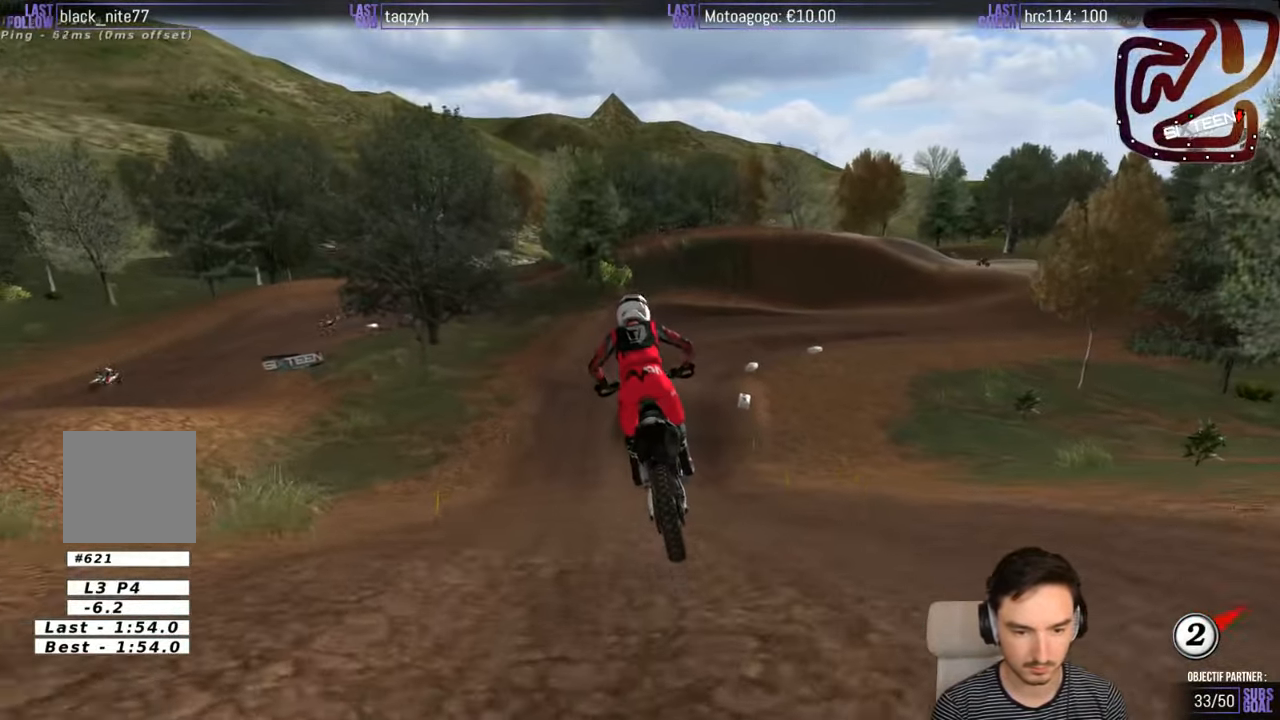
{"buttons": ["R2"], "left_stick": "center", "right_stick": "center", "events": [[150, "B", "up"], [200, "left_stick", "center"]]}
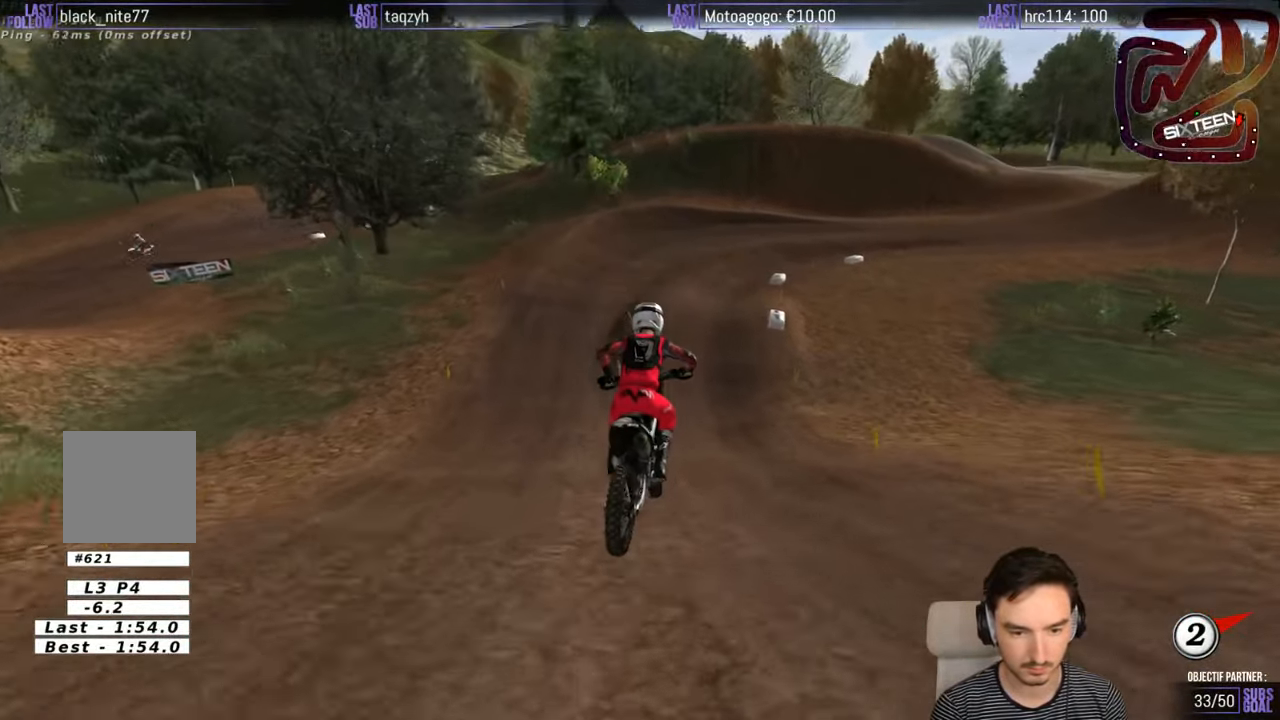
{"buttons": [], "left_stick": "center", "right_stick": "center", "events": [[50, "left_stick", "right"], [200, "left_stick", "center"], [233, "R2", "up"]]}
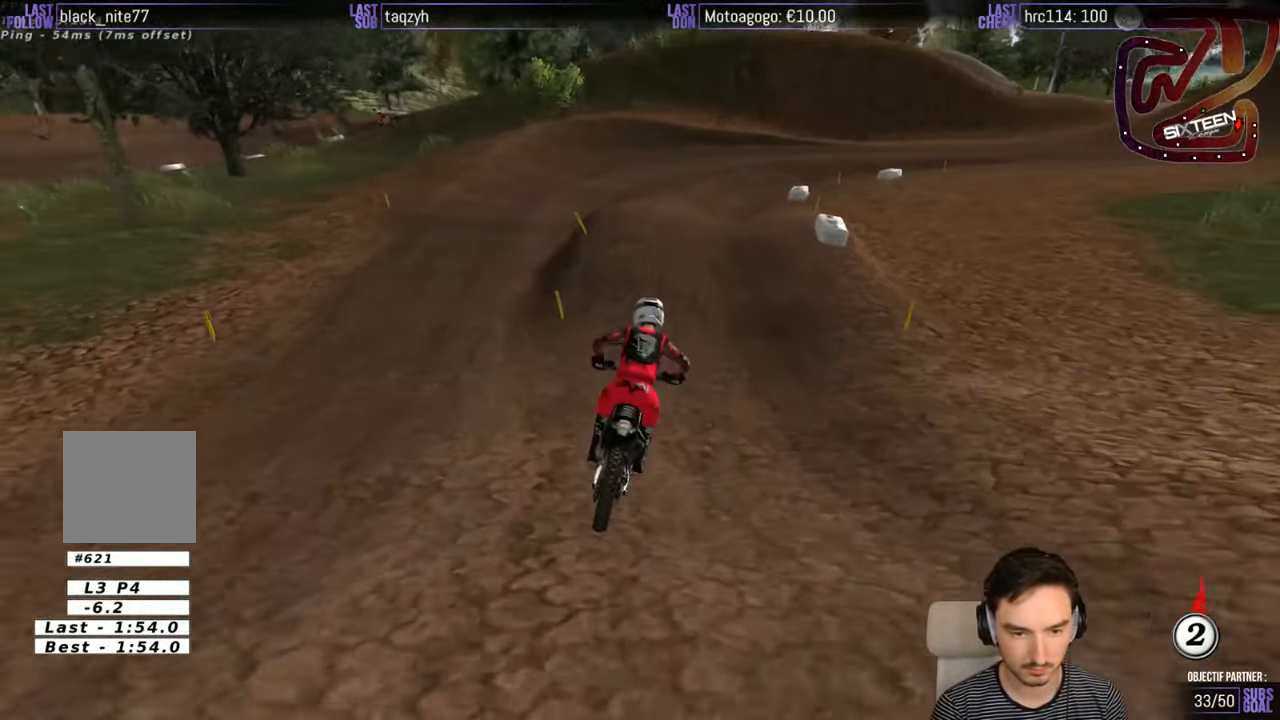
{"buttons": [], "left_stick": "down-right", "right_stick": "center", "events": [[100, "left_stick", "right"], [333, "left_stick", "down-right"]]}
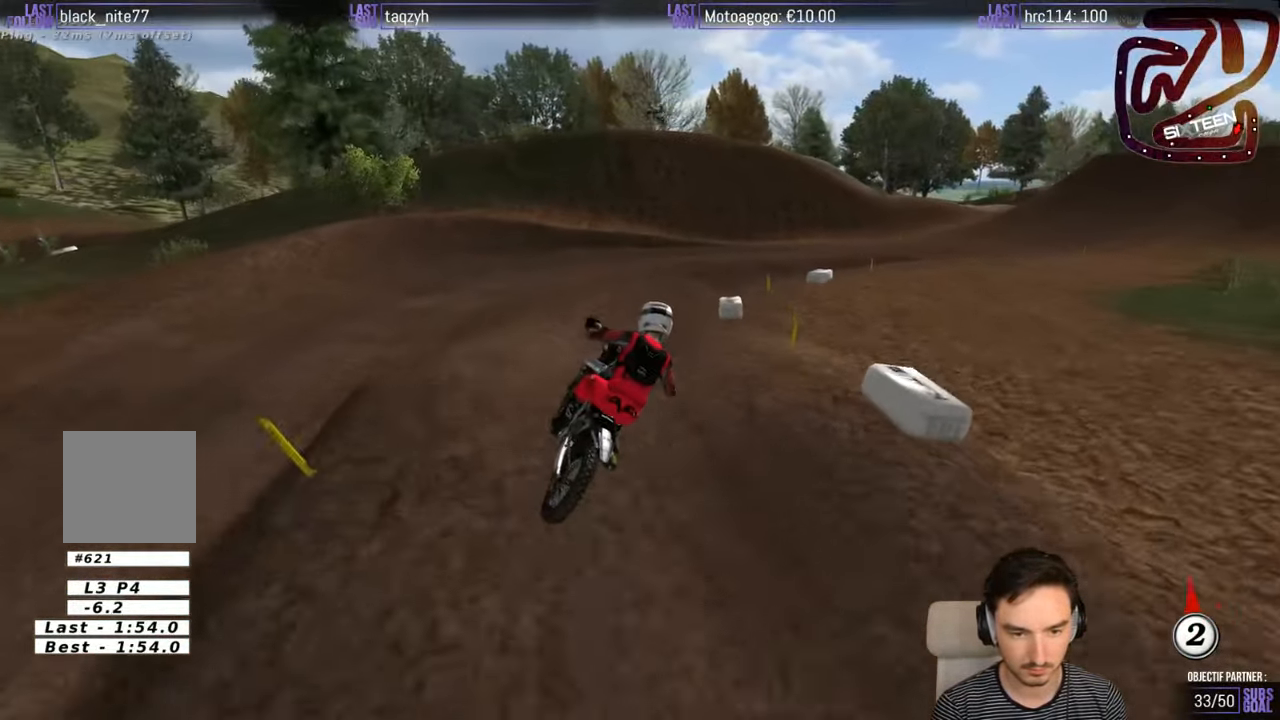
{"buttons": ["R2"], "left_stick": "center", "right_stick": "center", "events": [[150, "R2", "down"], [433, "left_stick", "center"]]}
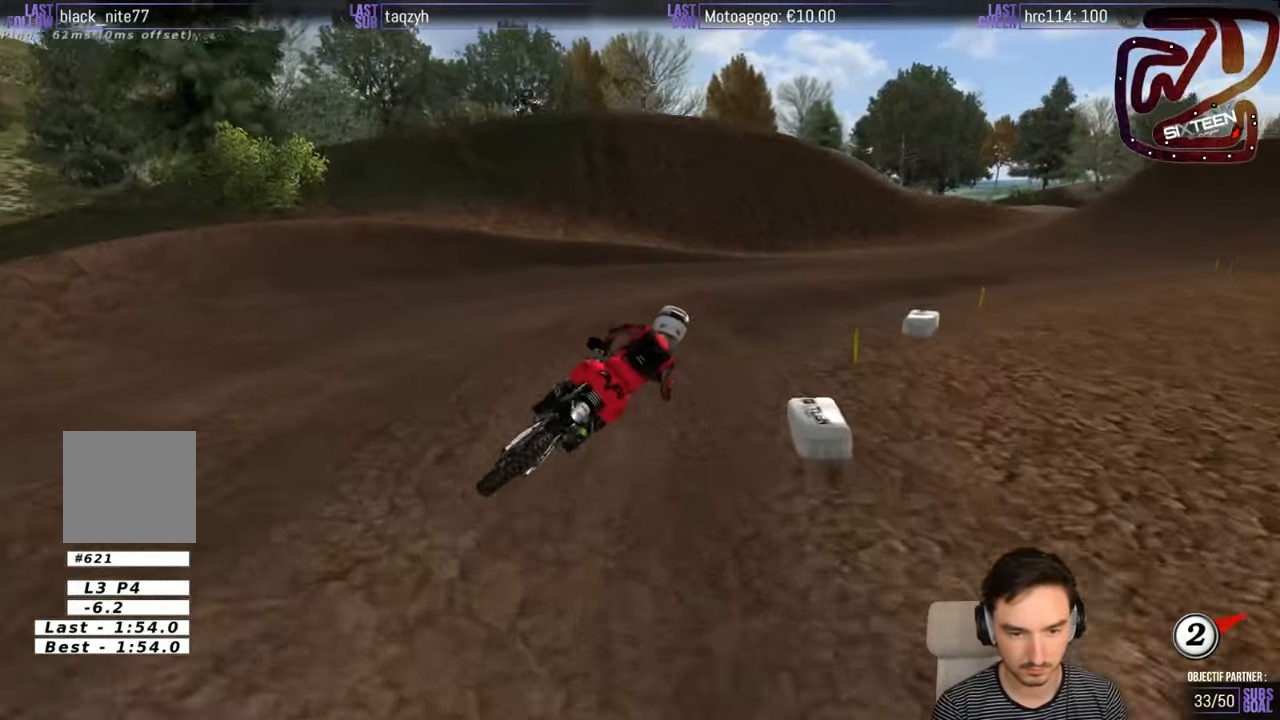
{"buttons": ["R2"], "left_stick": "down-left", "right_stick": "center", "events": [[66, "left_stick", "right"], [233, "left_stick", "center"], [433, "left_stick", "down-left"]]}
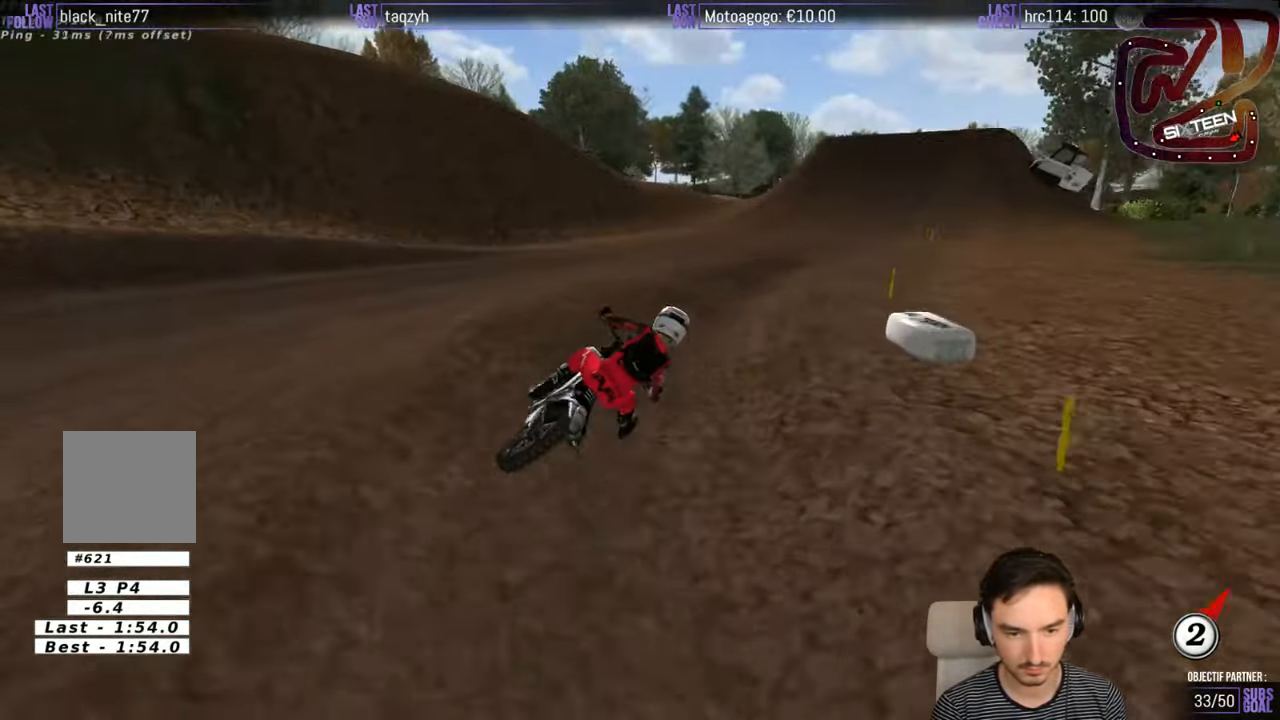
{"buttons": ["R2"], "left_stick": "down-left", "right_stick": "center", "events": [[66, "B", "down"], [116, "B", "up"]]}
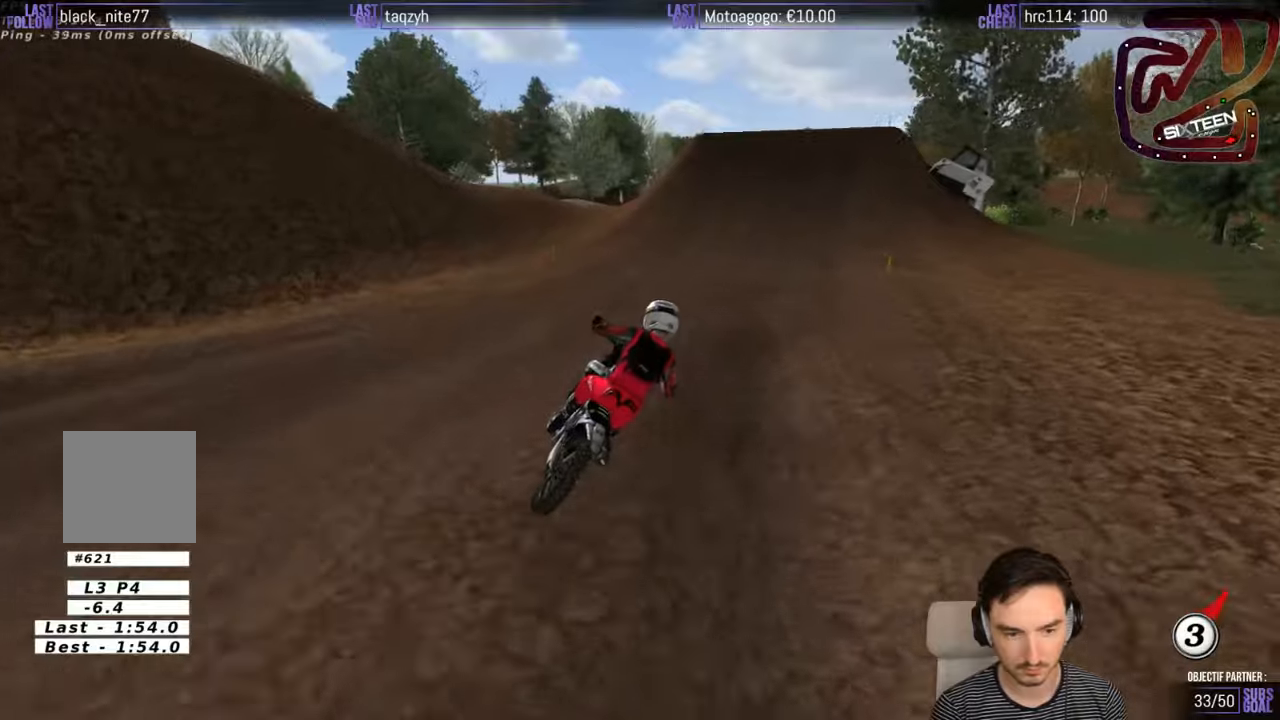
{"buttons": ["R2"], "left_stick": "down-left", "right_stick": "center", "events": [[217, "left_stick", "center"], [400, "left_stick", "down-left"]]}
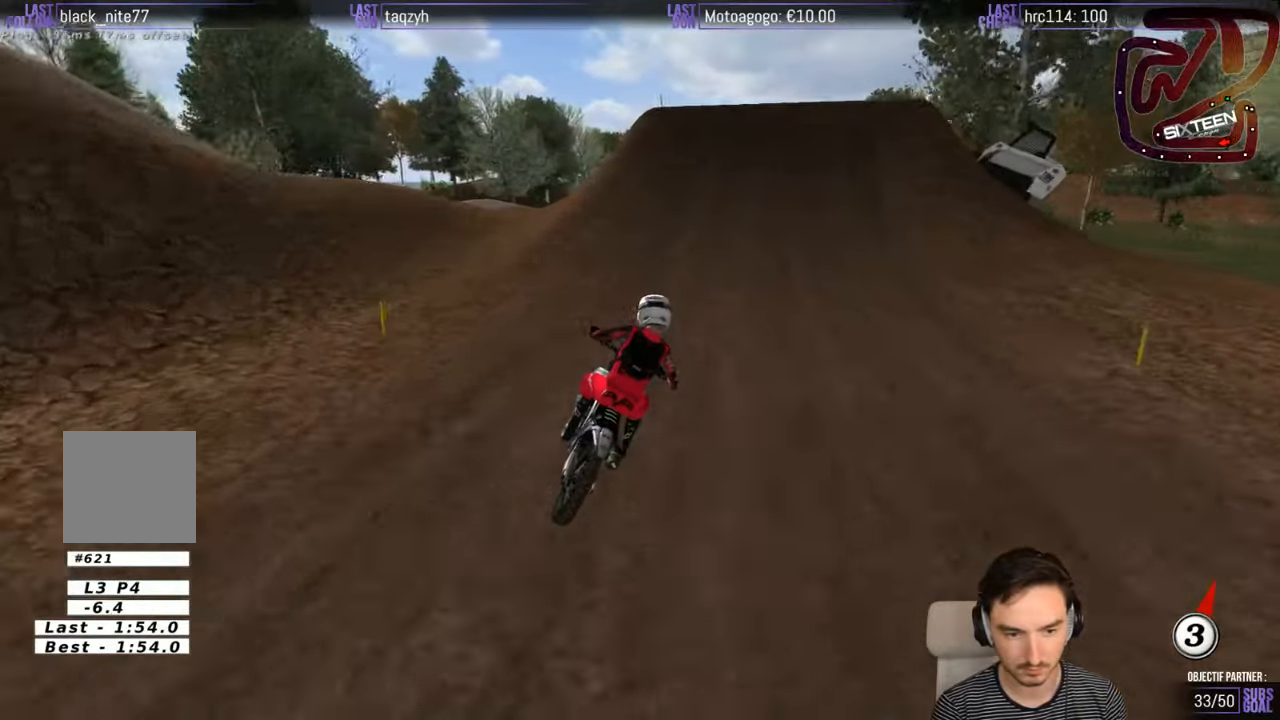
{"buttons": ["R2"], "left_stick": "down-left", "right_stick": "center", "events": [[167, "left_stick", "center"], [333, "left_stick", "down-left"]]}
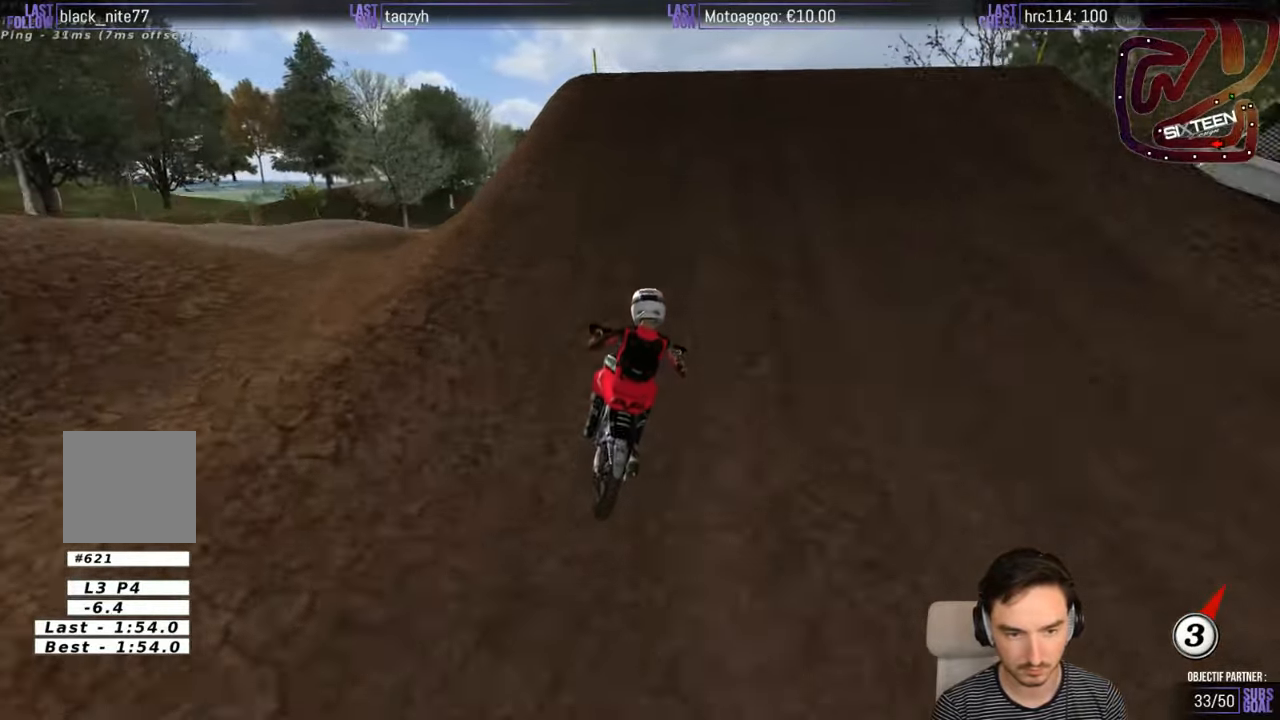
{"buttons": ["R2"], "left_stick": "down-right", "right_stick": "center", "events": [[17, "left_stick", "center"], [117, "R2", "up"], [117, "left_stick", "down-left"], [200, "left_stick", "center"], [283, "left_stick", "right"], [367, "R2", "down"], [467, "left_stick", "down-right"]]}
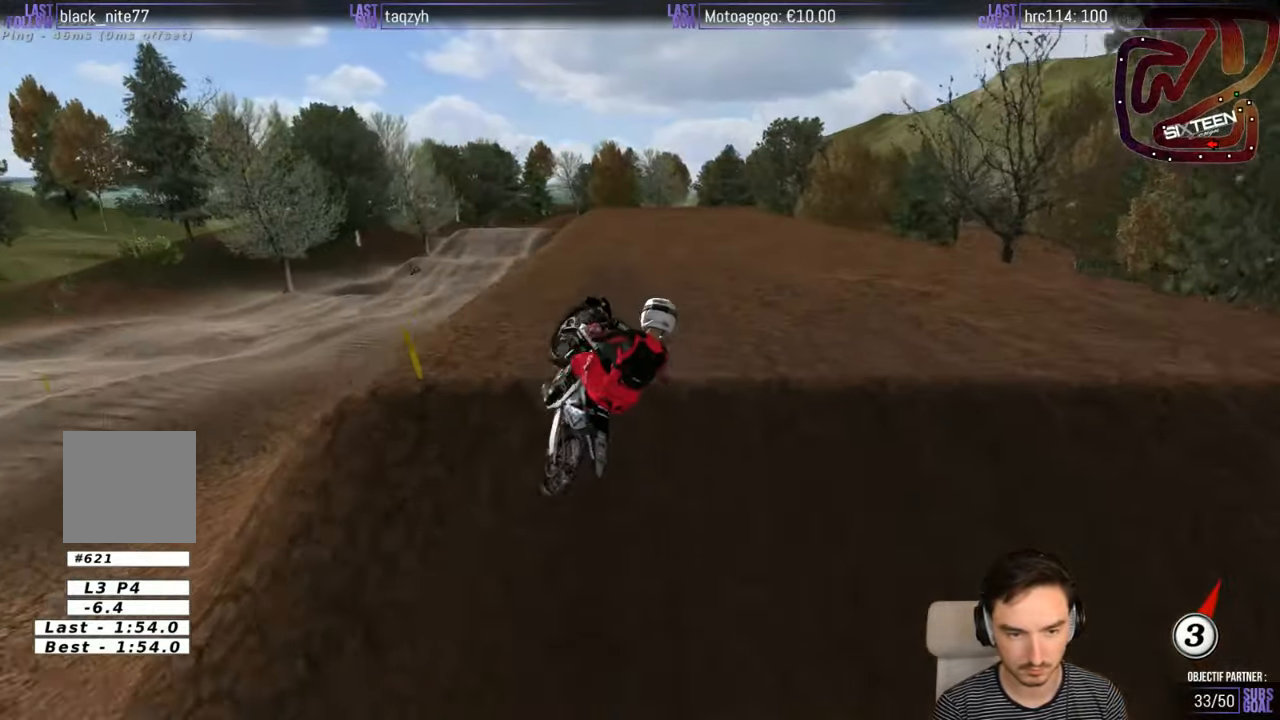
{"buttons": [], "left_stick": "down-right", "right_stick": "center", "events": [[67, "R2", "up"], [167, "left_stick", "down"], [317, "R2", "down"], [317, "left_stick", "down-left"], [383, "R2", "up"], [467, "left_stick", "down-right"]]}
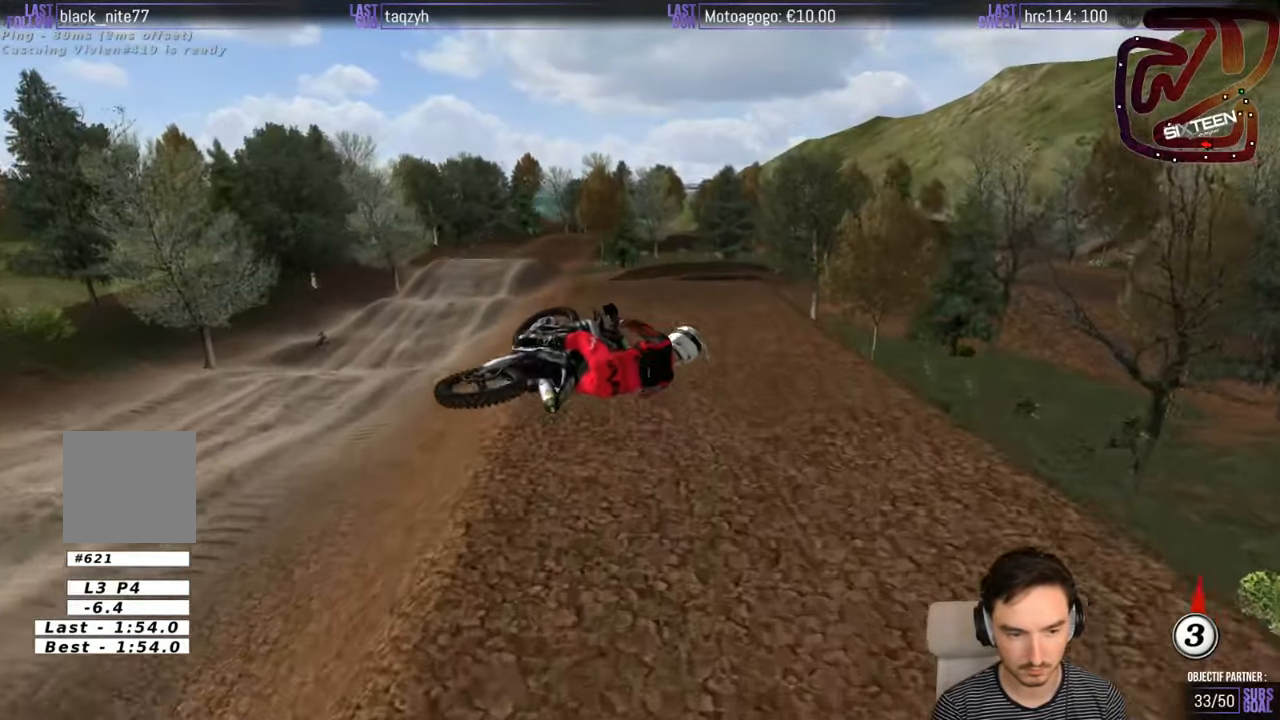
{"buttons": [], "left_stick": "down-right", "right_stick": "center", "events": [[33, "R2", "down"], [117, "R2", "up"]]}
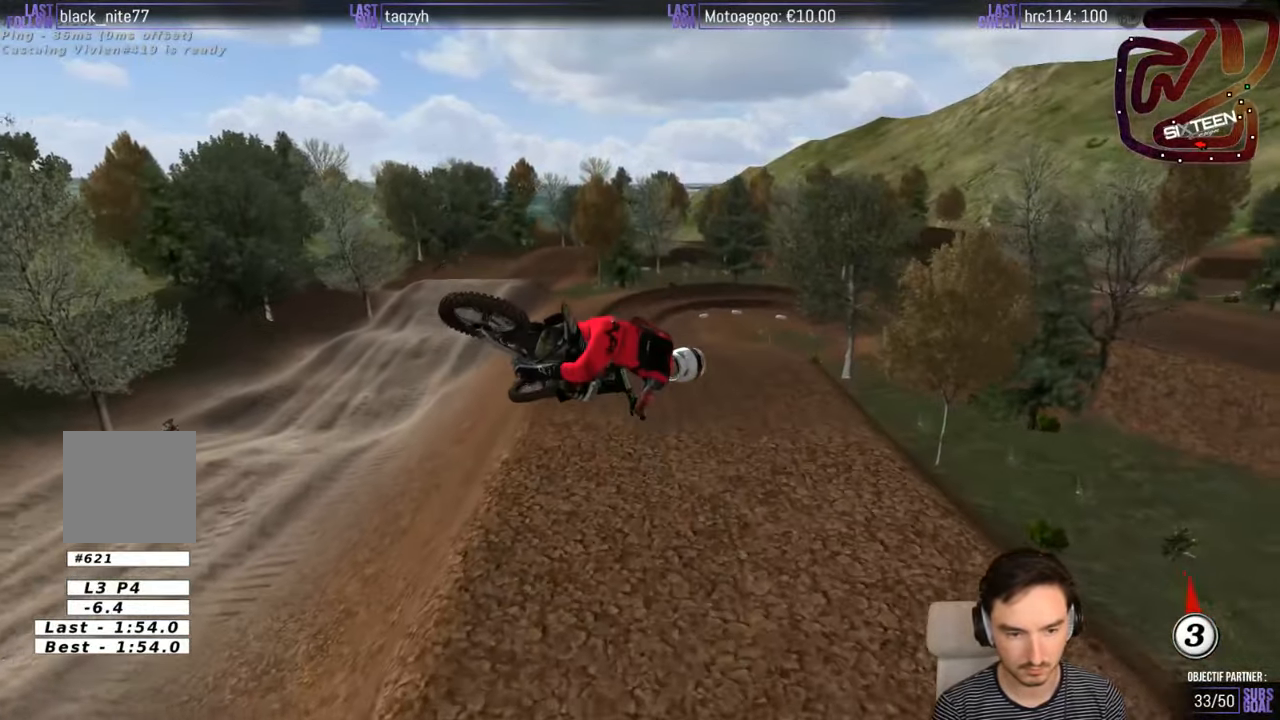
{"buttons": ["R2"], "left_stick": "down-right", "right_stick": "center", "events": [[17, "R2", "down"], [83, "R2", "up"], [150, "R2", "down"], [283, "left_stick", "down-left"], [467, "left_stick", "down-right"]]}
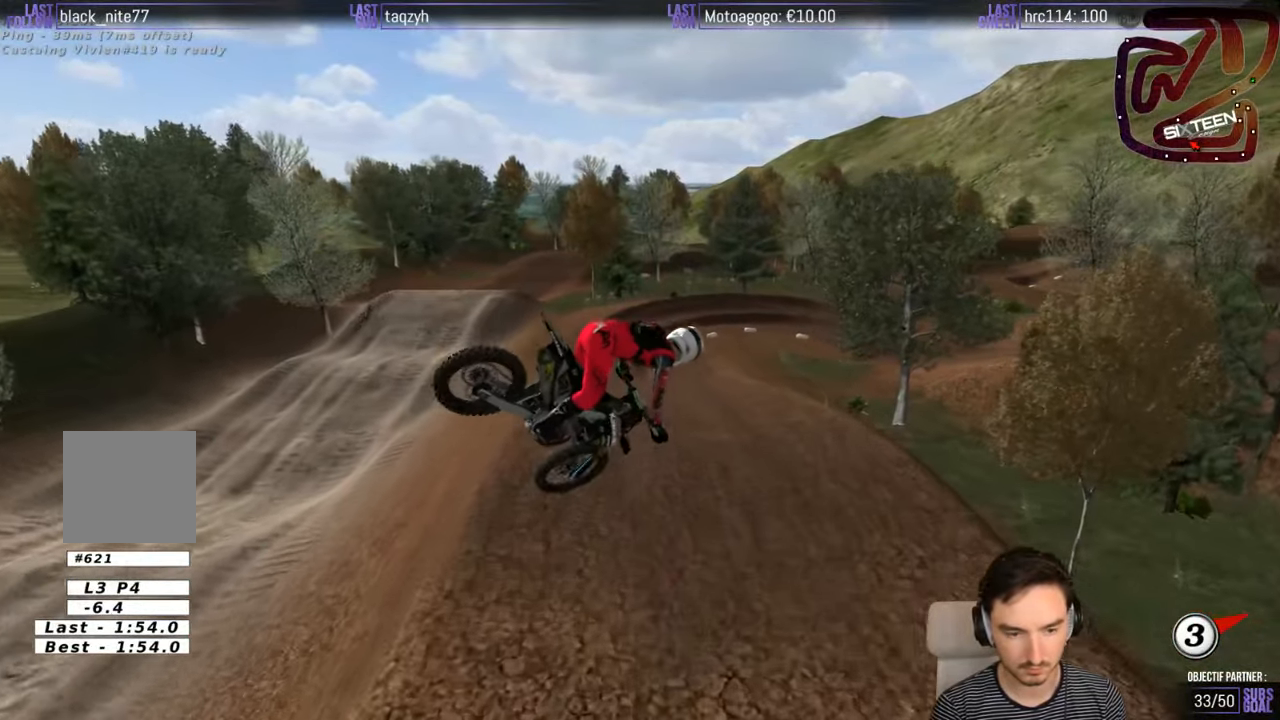
{"buttons": ["R2"], "left_stick": "center", "right_stick": "center", "events": [[300, "left_stick", "center"]]}
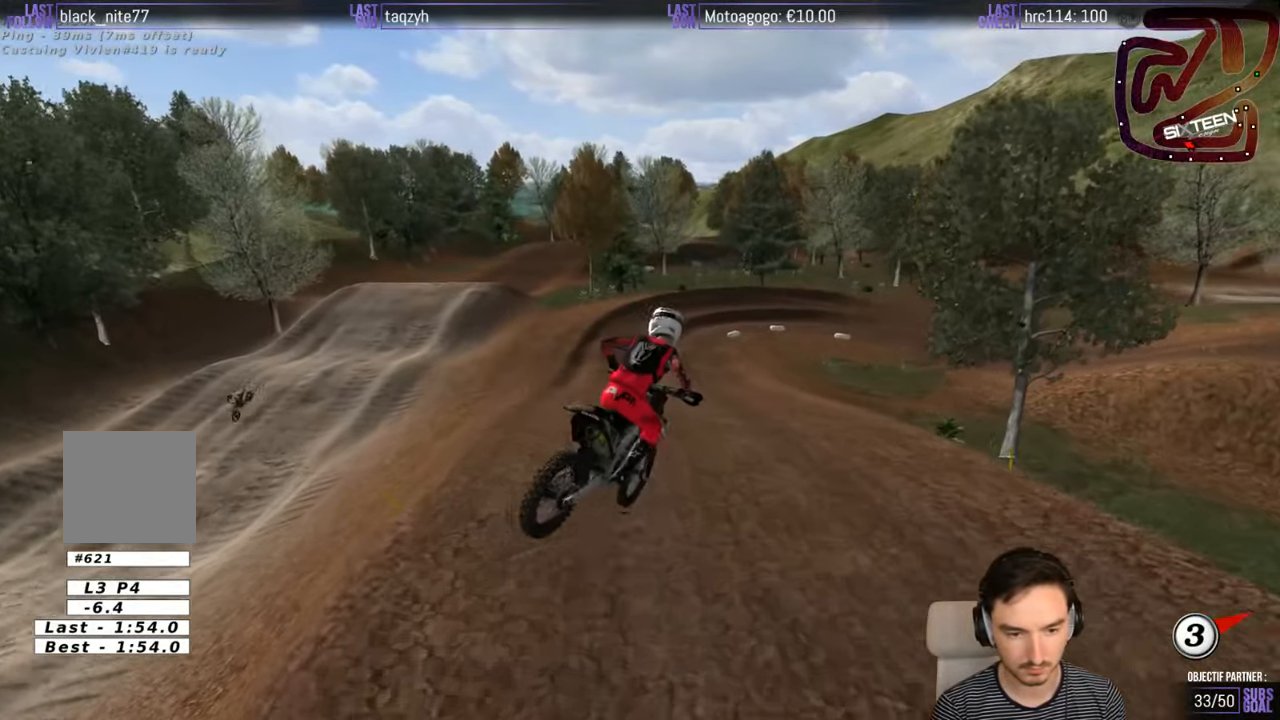
{"buttons": ["R2"], "left_stick": "down", "right_stick": "center", "events": [[367, "left_stick", "down"]]}
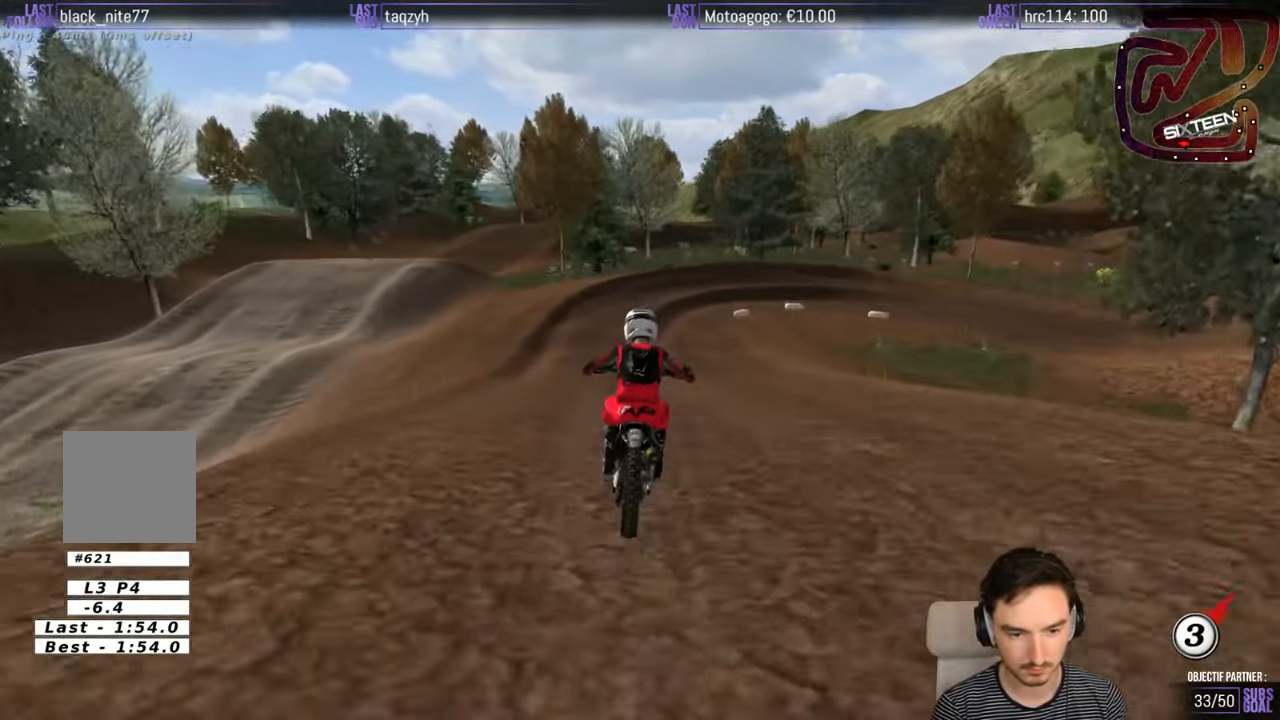
{"buttons": [], "left_stick": "center", "right_stick": "center", "events": [[83, "left_stick", "center"], [283, "R2", "up"]]}
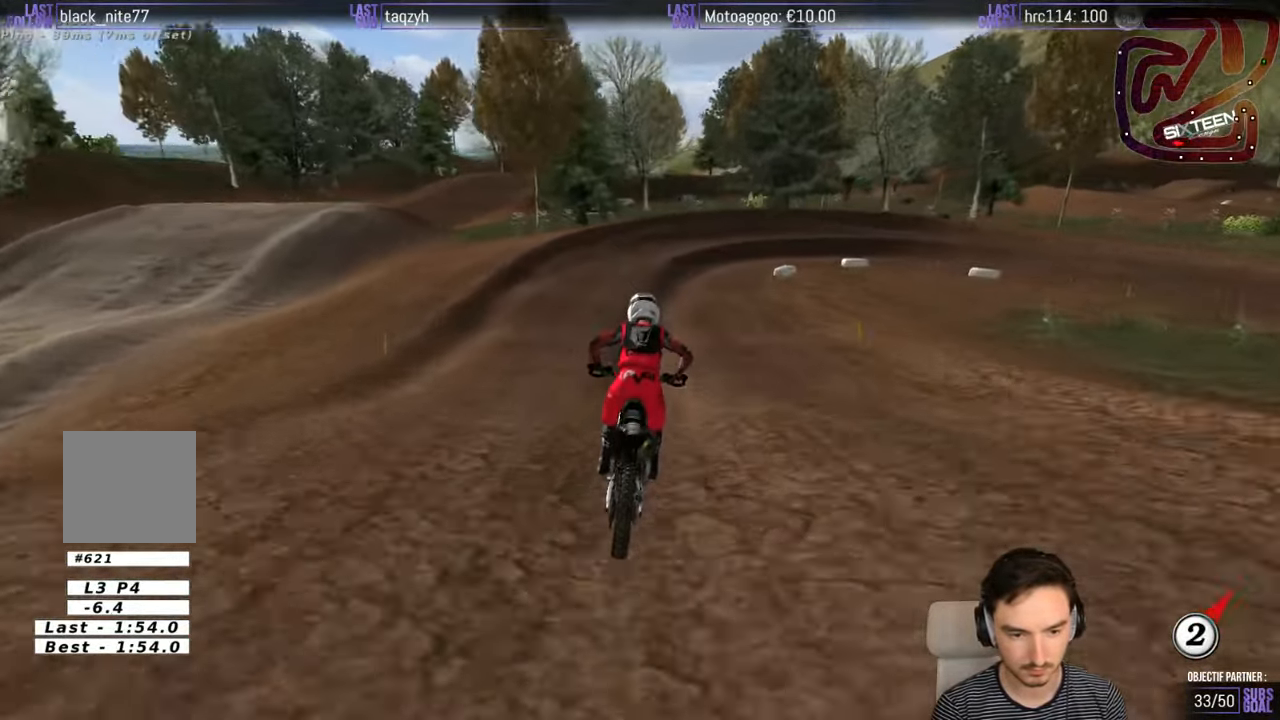
{"buttons": ["L2"], "left_stick": "down-right", "right_stick": "center", "events": [[33, "X", "down"], [83, "X", "up"], [200, "X", "down"], [200, "left_stick", "down-right"], [267, "X", "up"], [333, "L2", "down"], [367, "A", "down"], [484, "A", "up"]]}